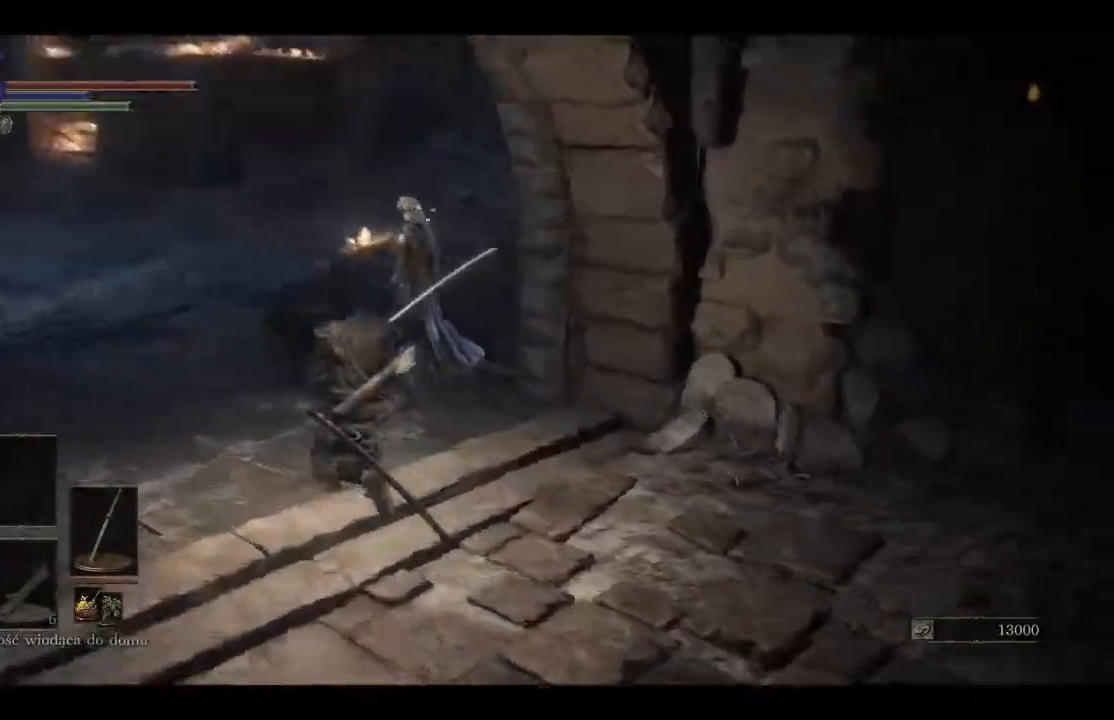
Gameplay with a controller (Xbox layout); each line is a JSON object with the inputs held at the frame after it. "events" lists button and stick changes between this image and that frame as [ms after this image, input, new state], when the widget could be followed in between.
{"buttons": [], "left_stick": "up", "right_stick": "center", "events": [[33, "right_stick", "right"], [167, "right_stick", "center"]]}
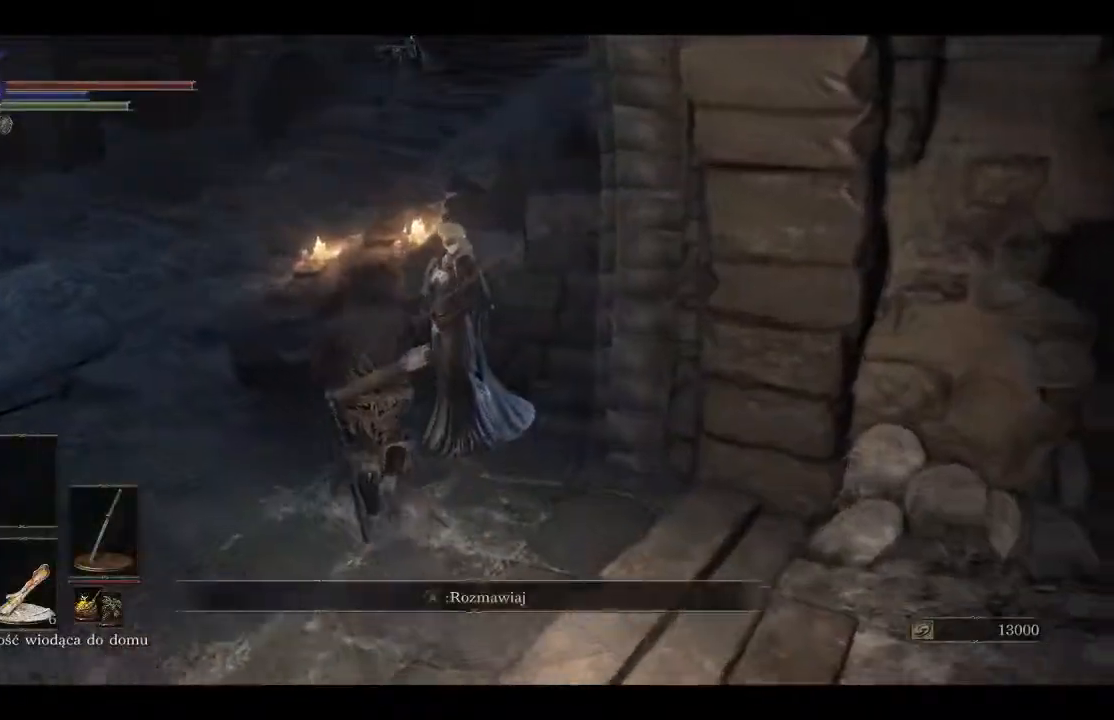
{"buttons": [], "left_stick": "center", "right_stick": "center", "events": [[200, "left_stick", "center"]]}
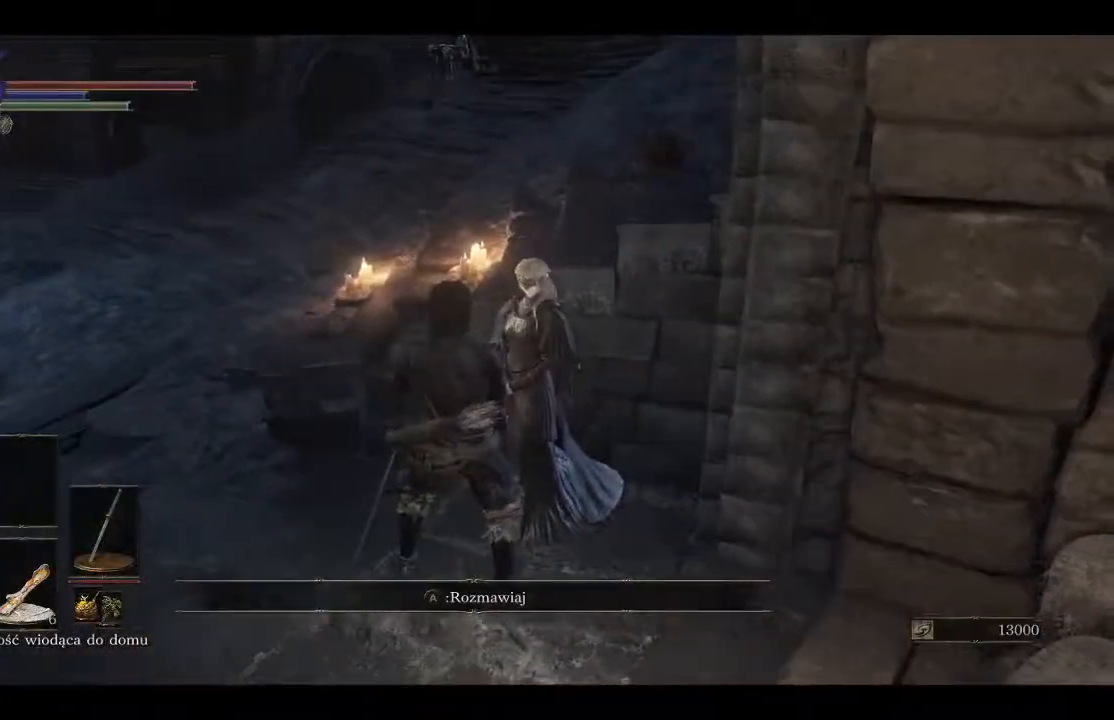
{"buttons": [], "left_stick": "right", "right_stick": "right", "events": [[183, "left_stick", "right"], [183, "right_stick", "right"]]}
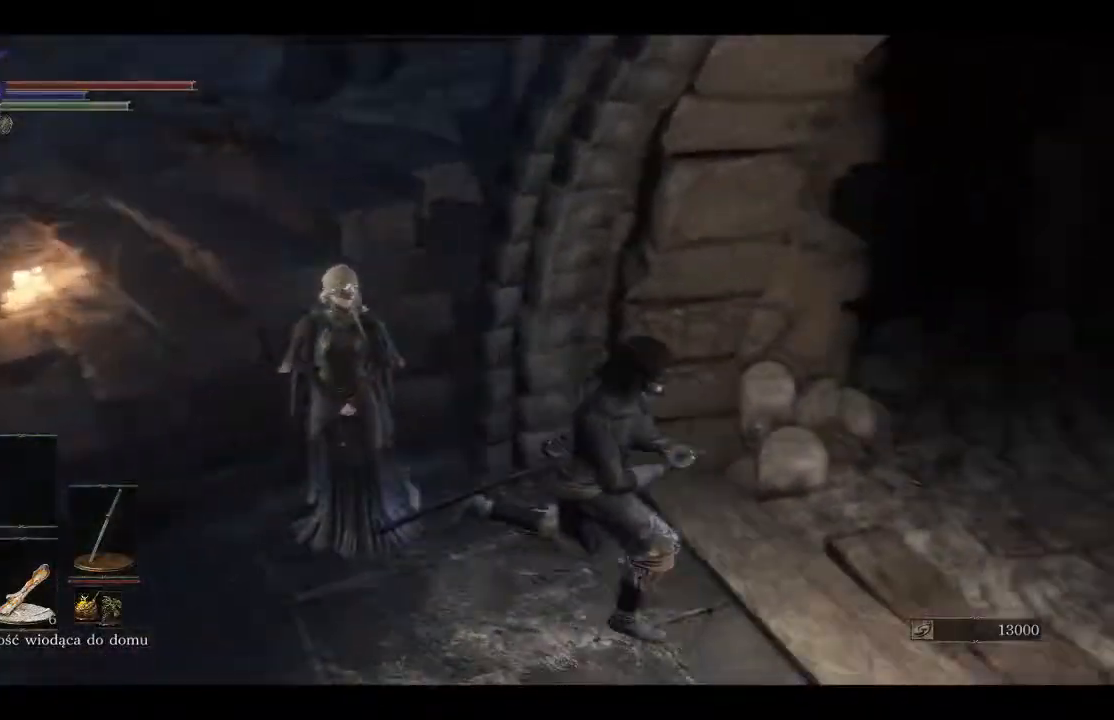
{"buttons": ["B"], "left_stick": "up-right", "right_stick": "center", "events": [[267, "right_stick", "center"], [367, "B", "down"], [500, "left_stick", "up-right"]]}
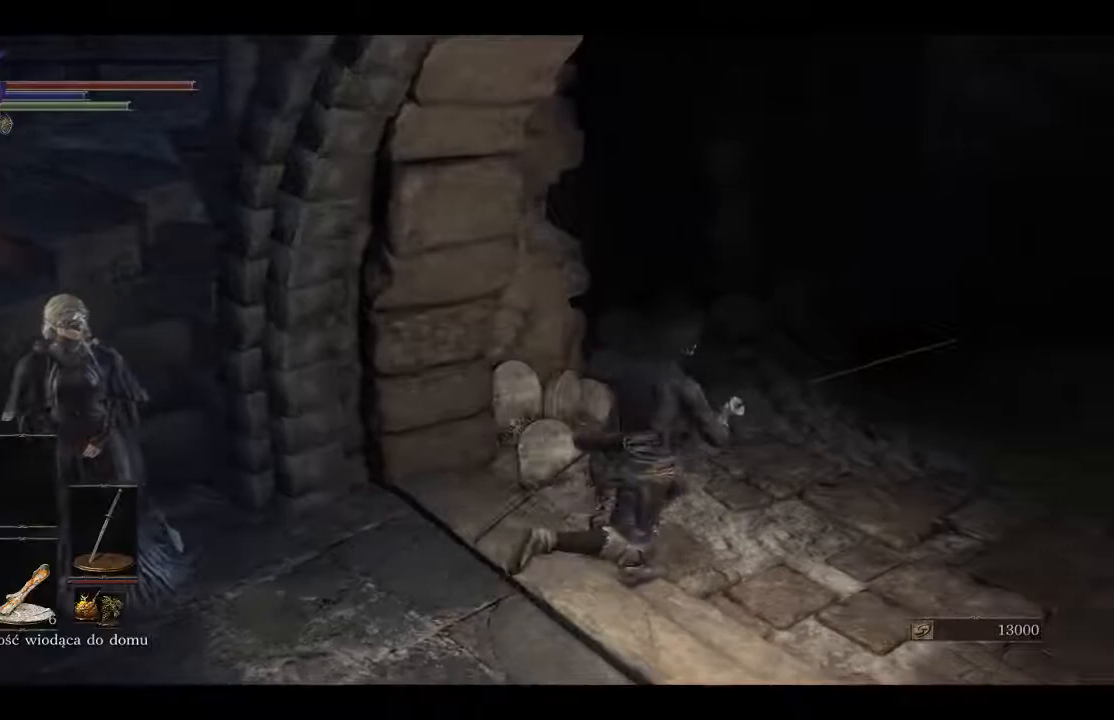
{"buttons": ["B"], "left_stick": "up-right", "right_stick": "center", "events": []}
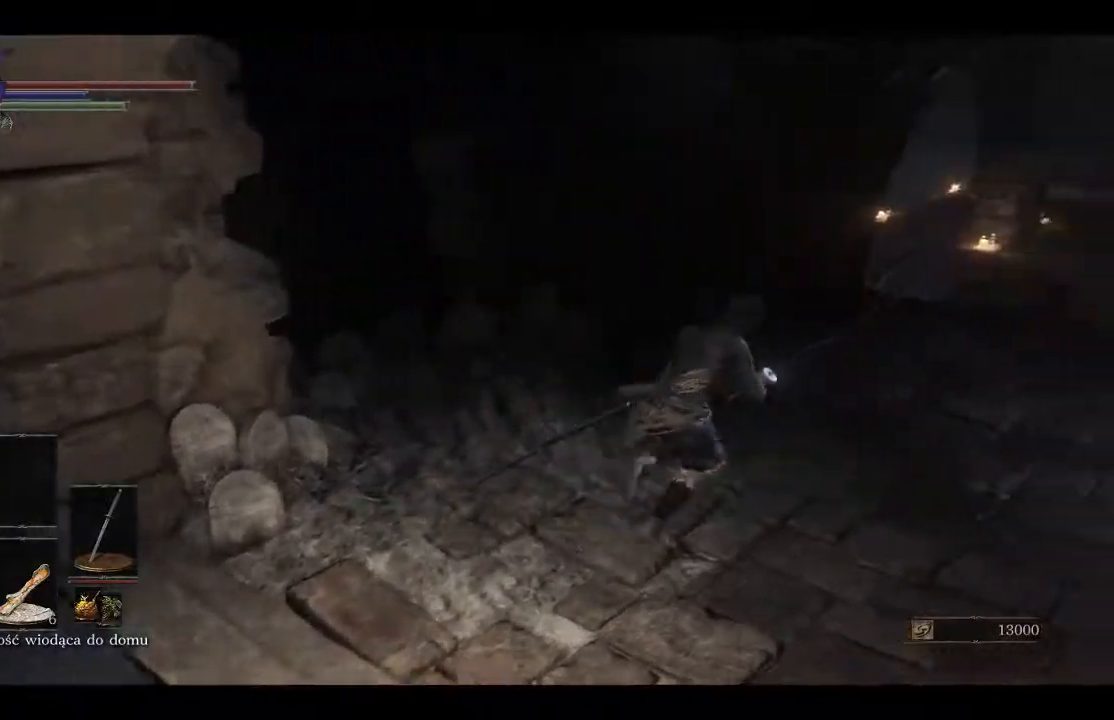
{"buttons": ["B"], "left_stick": "up-right", "right_stick": "center", "events": []}
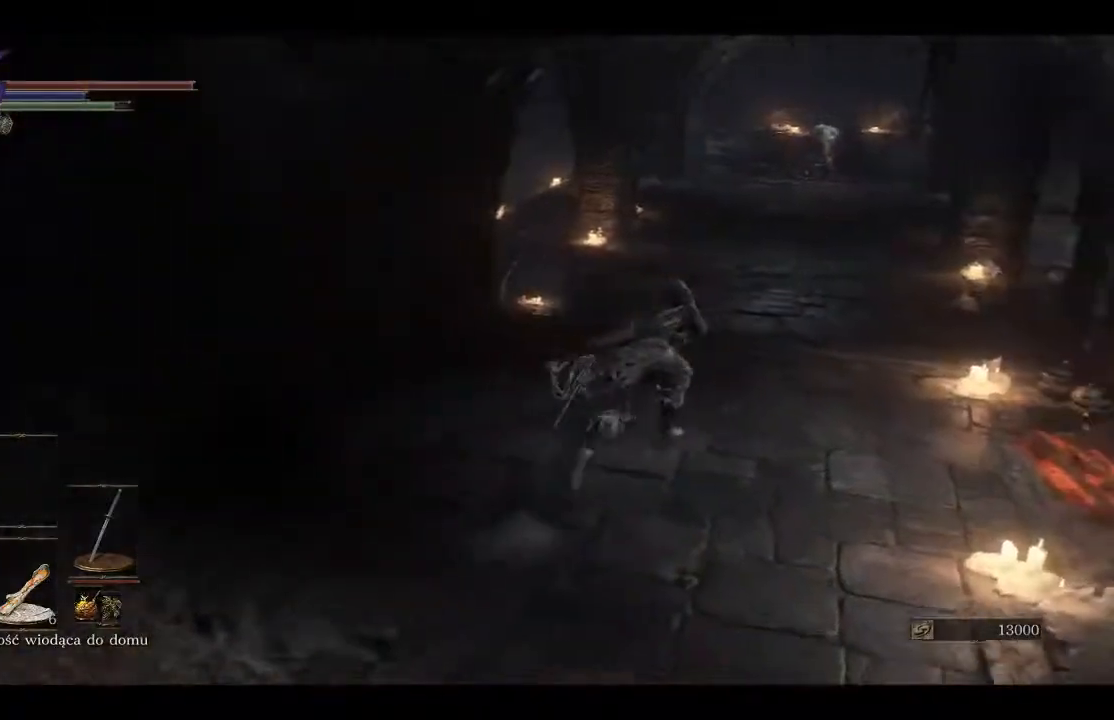
{"buttons": ["B"], "left_stick": "up", "right_stick": "center", "events": [[367, "left_stick", "up"]]}
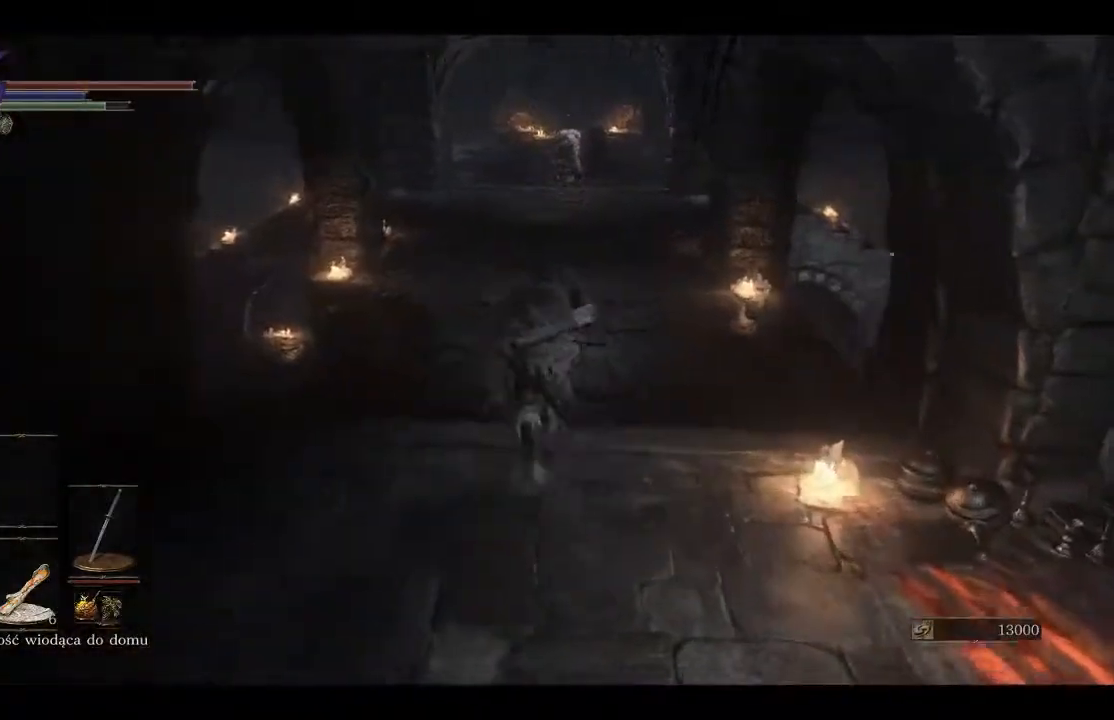
{"buttons": ["B"], "left_stick": "up", "right_stick": "center", "events": []}
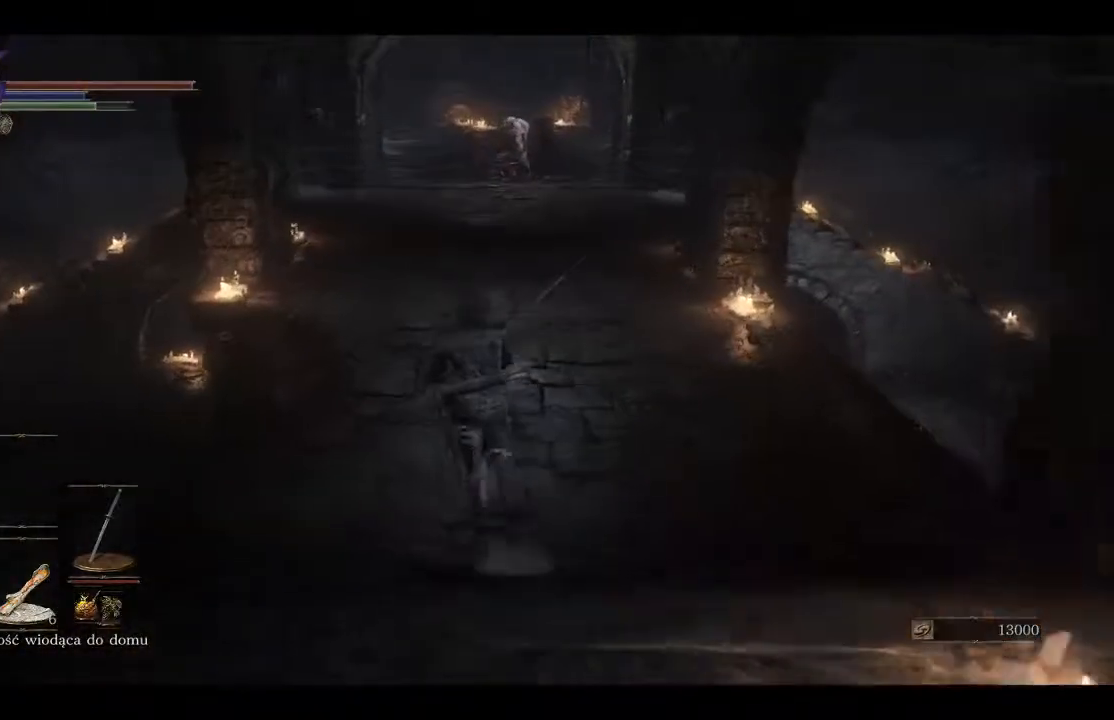
{"buttons": ["B"], "left_stick": "up", "right_stick": "center", "events": []}
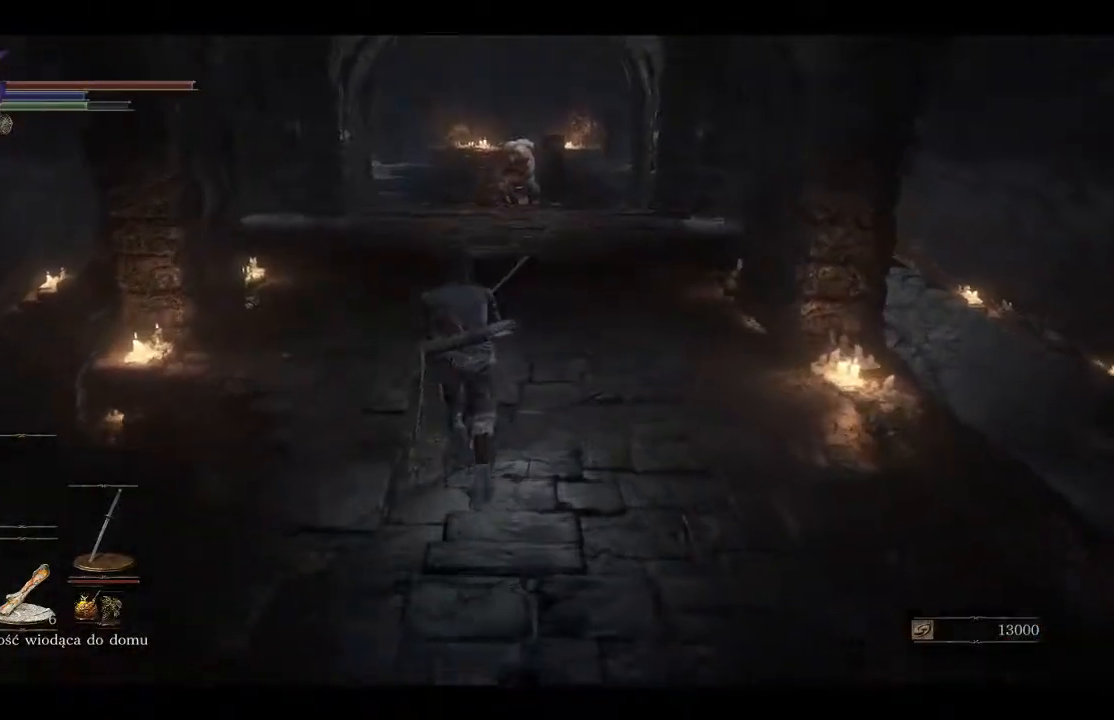
{"buttons": ["B"], "left_stick": "up", "right_stick": "center", "events": []}
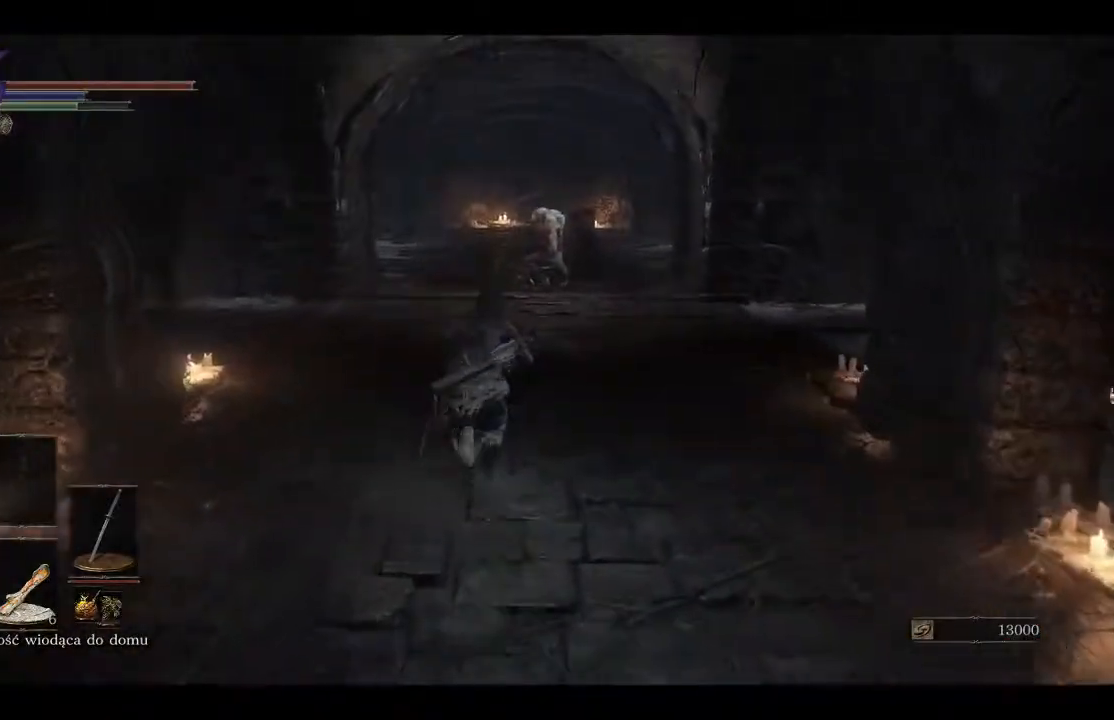
{"buttons": ["B"], "left_stick": "up", "right_stick": "center", "events": []}
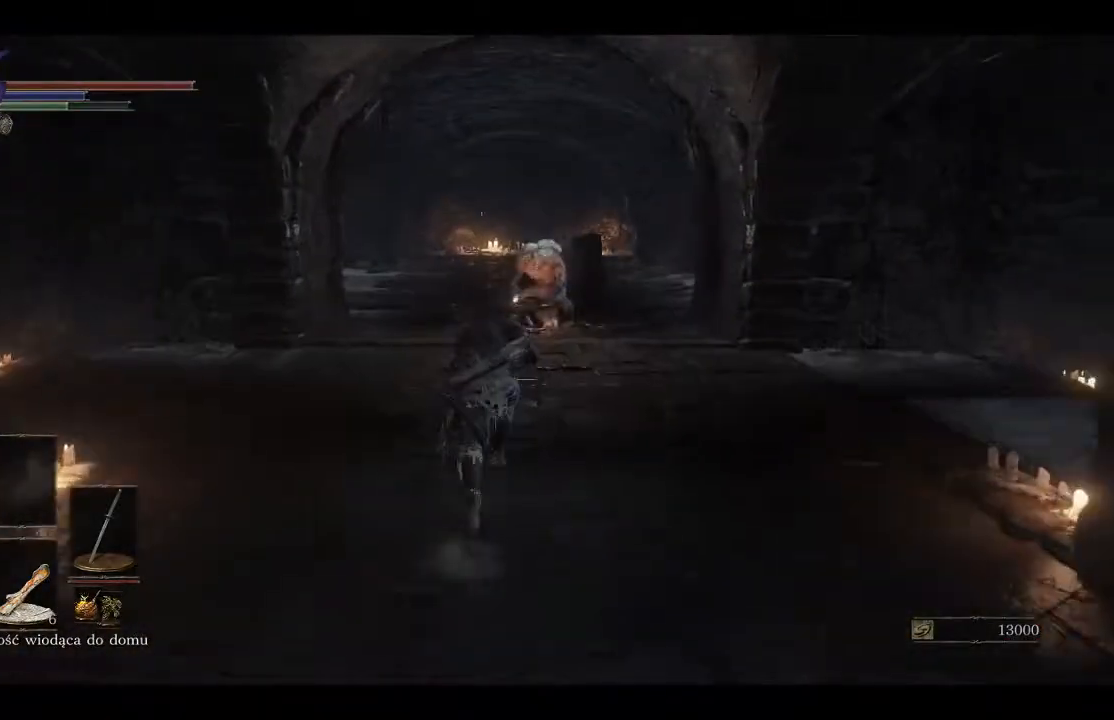
{"buttons": [], "left_stick": "up", "right_stick": "center", "events": [[500, "B", "up"]]}
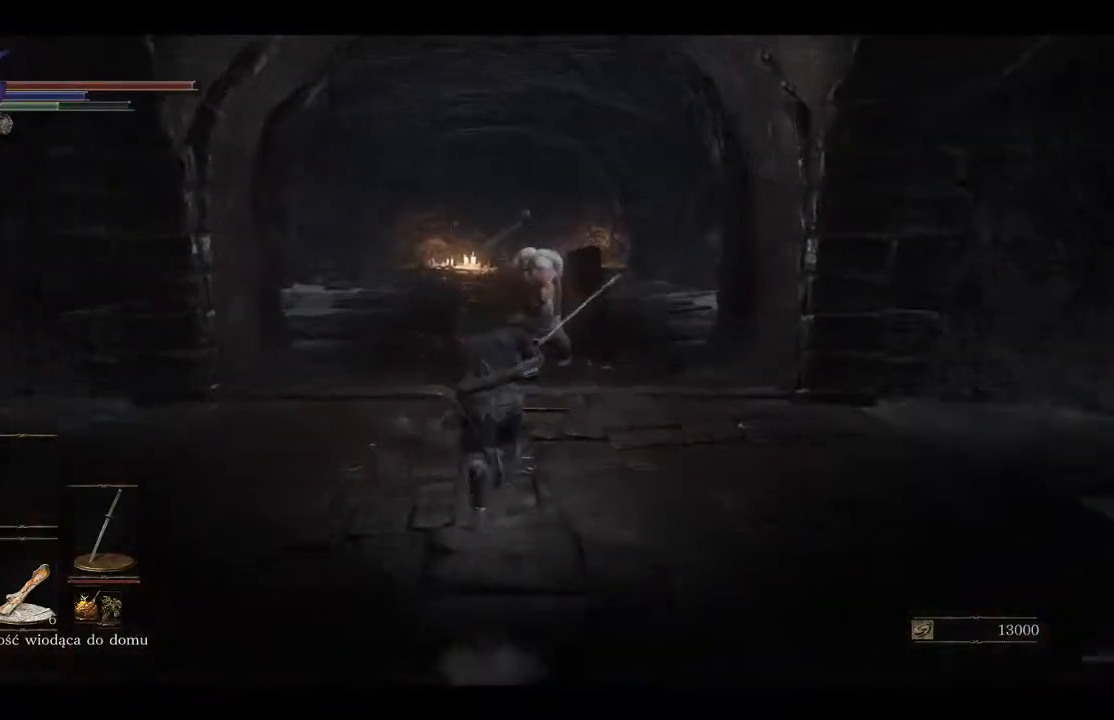
{"buttons": [], "left_stick": "up", "right_stick": "center", "events": []}
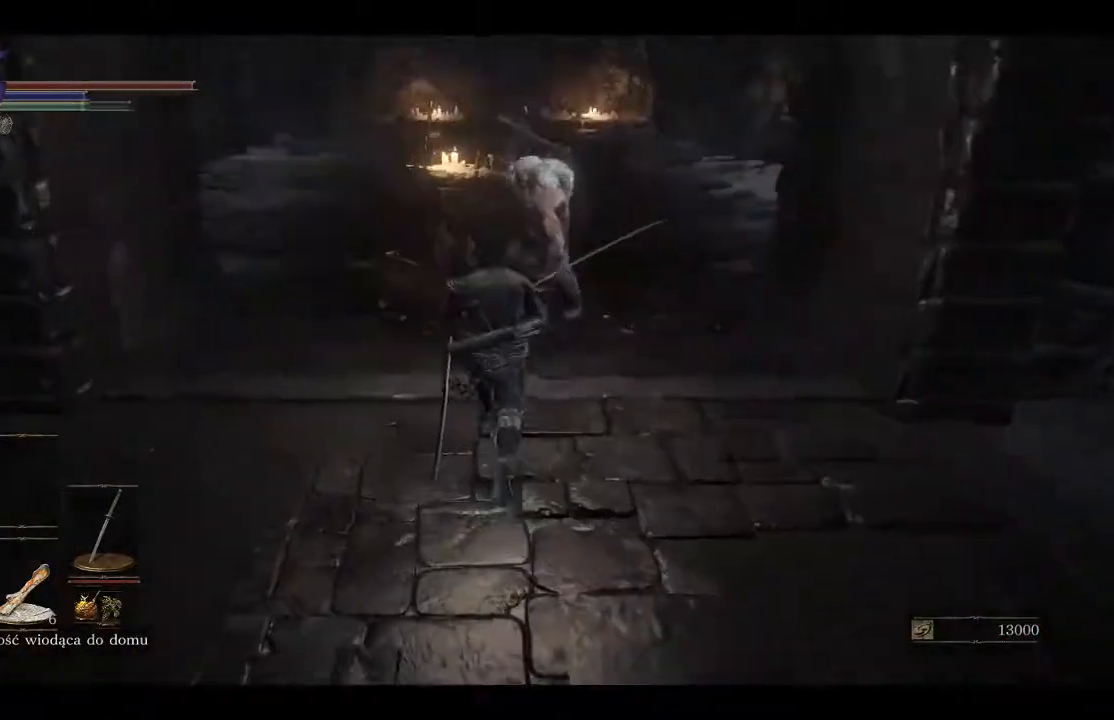
{"buttons": ["A"], "left_stick": "up", "right_stick": "center", "events": [[483, "A", "down"]]}
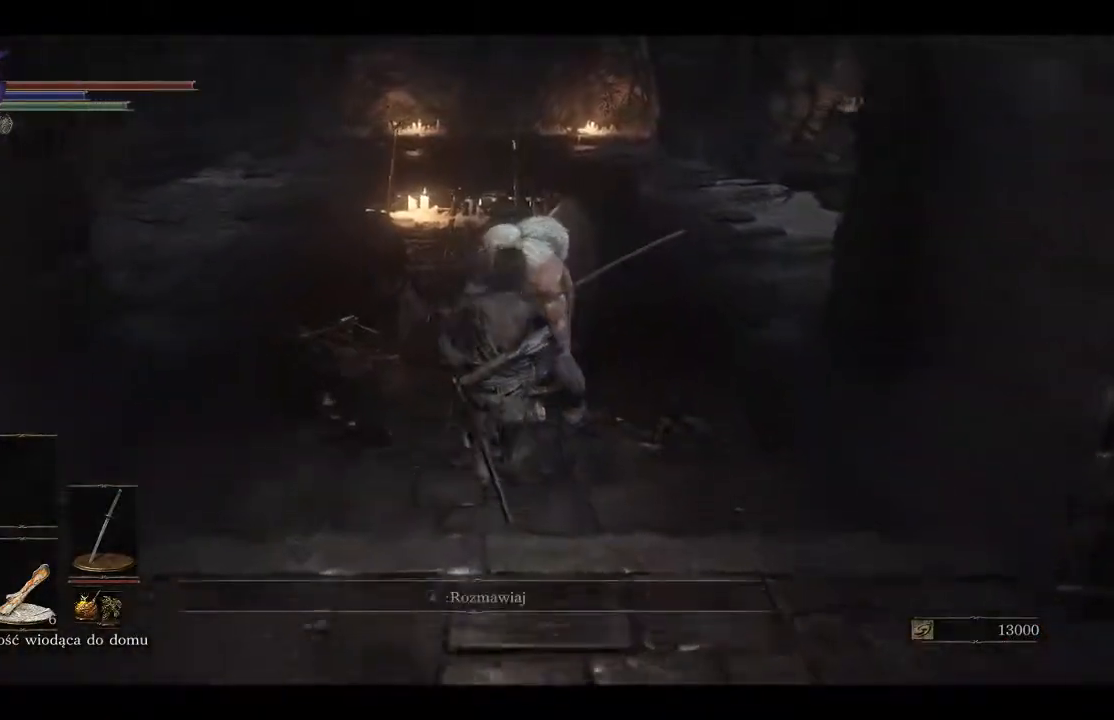
{"buttons": ["A"], "left_stick": "center", "right_stick": "center", "events": [[67, "left_stick", "center"], [117, "A", "up"], [283, "A", "down"], [400, "A", "up"], [467, "A", "down"]]}
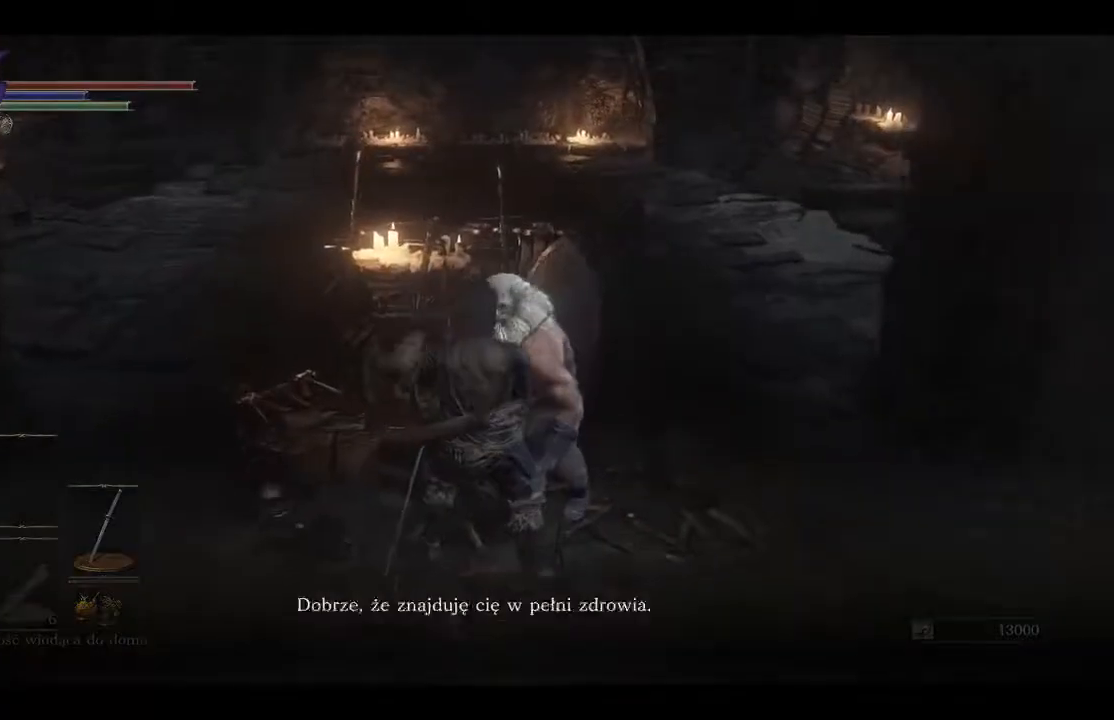
{"buttons": [], "left_stick": "center", "right_stick": "center", "events": [[67, "A", "up"], [267, "A", "down"], [383, "A", "up"]]}
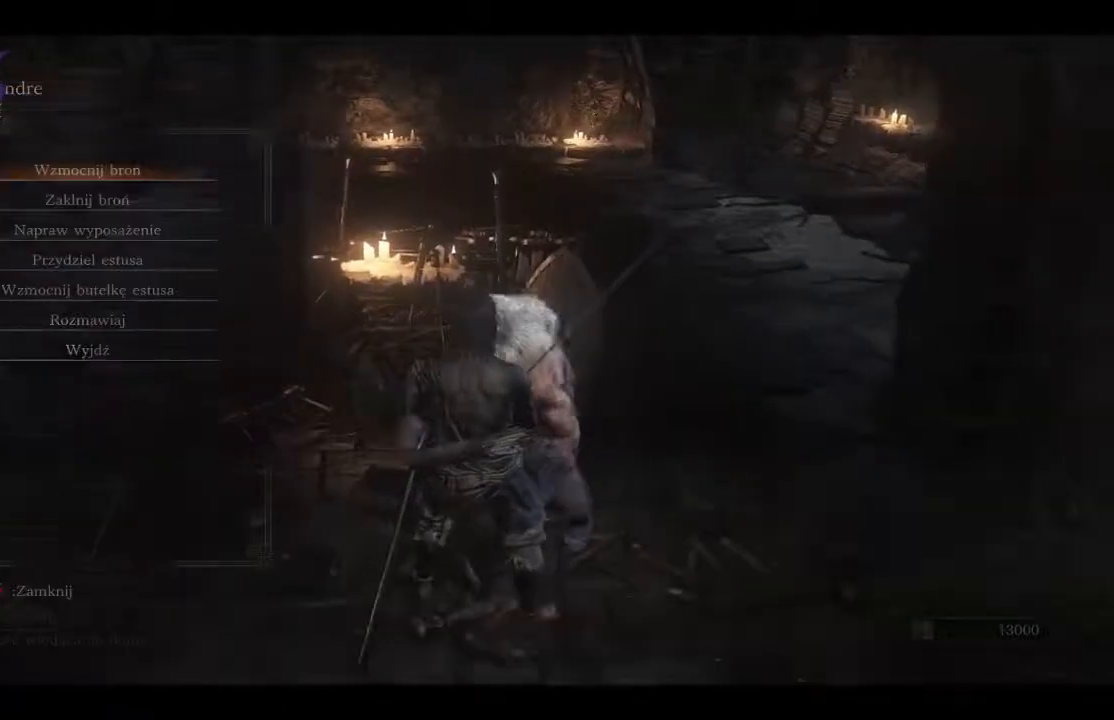
{"buttons": [], "left_stick": "center", "right_stick": "center", "events": []}
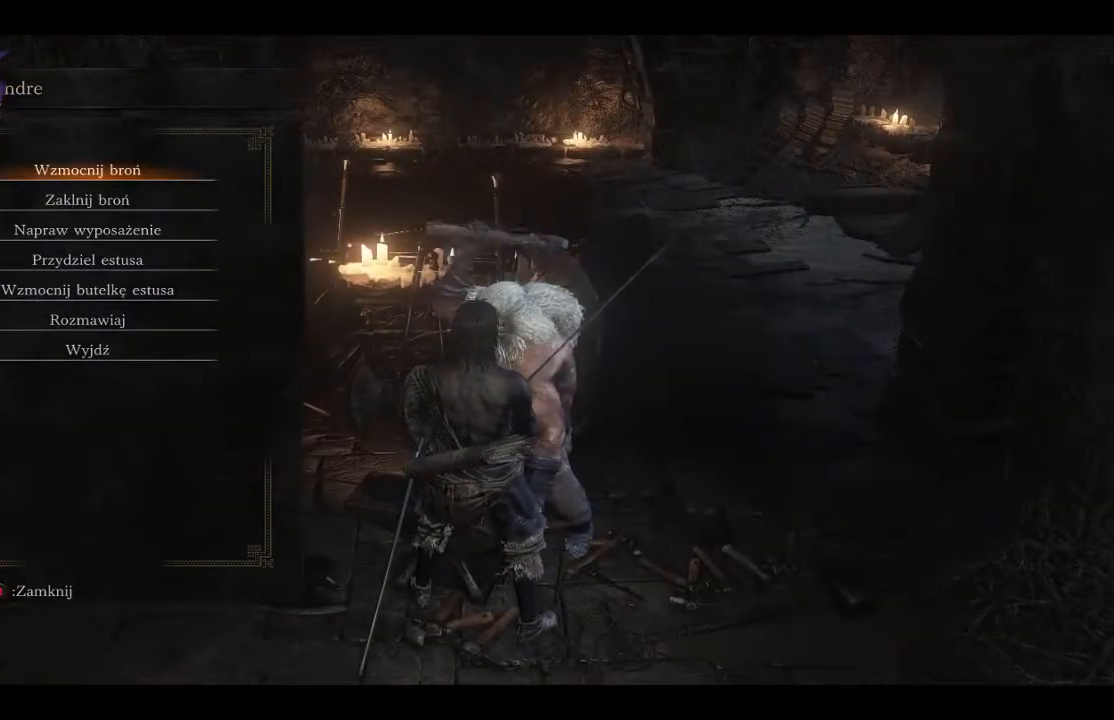
{"buttons": [], "left_stick": "center", "right_stick": "center", "events": []}
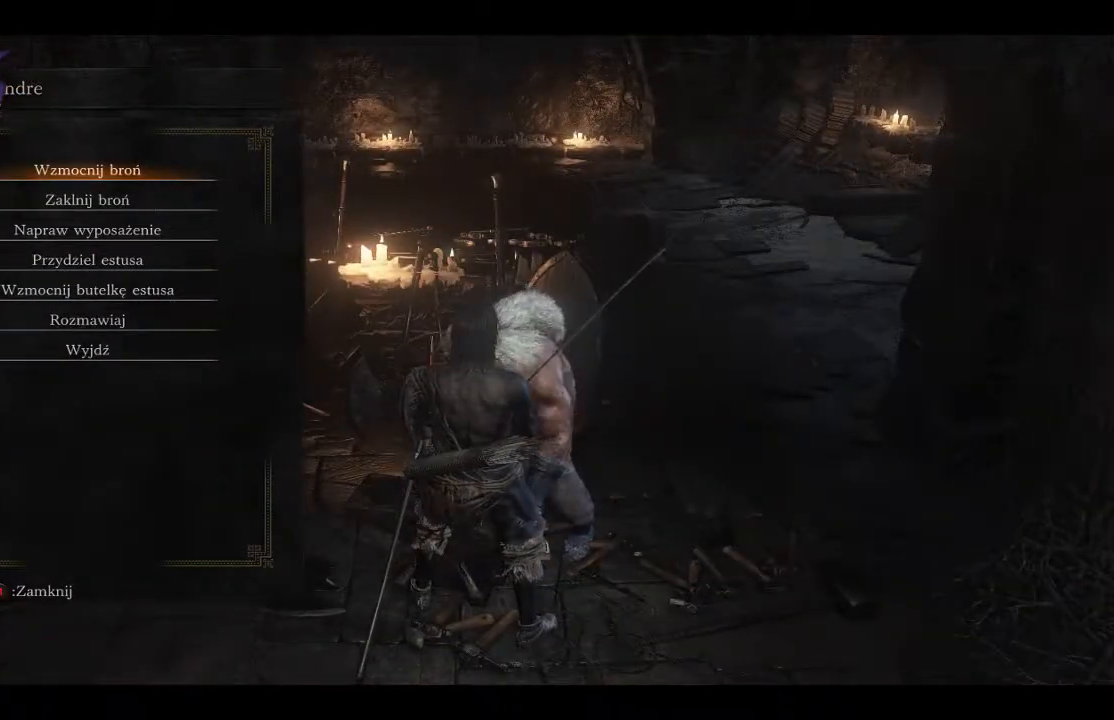
{"buttons": [], "left_stick": "center", "right_stick": "center", "events": []}
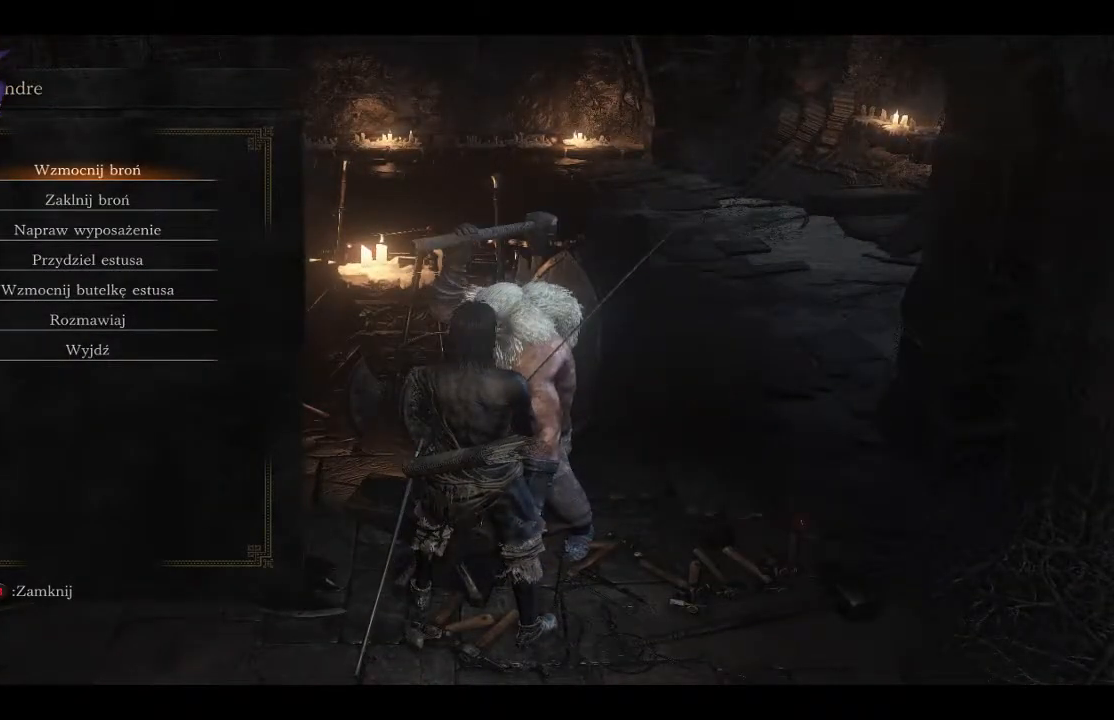
{"buttons": ["A"], "left_stick": "center", "right_stick": "center", "events": [[483, "A", "down"]]}
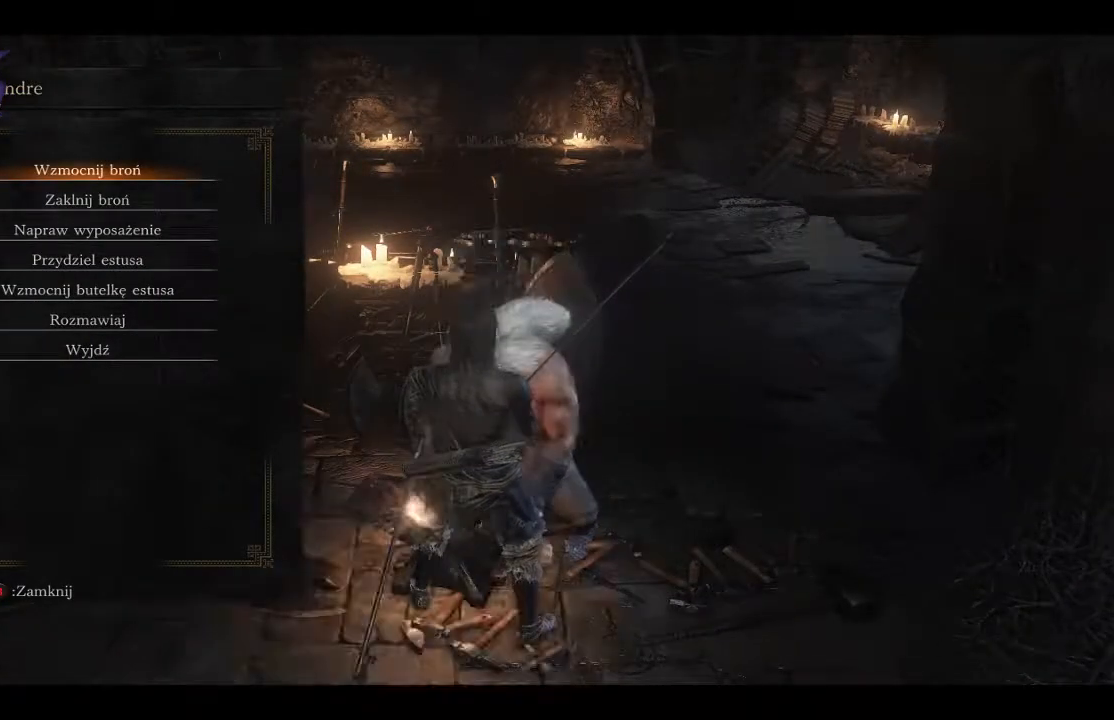
{"buttons": [], "left_stick": "center", "right_stick": "center", "events": [[150, "A", "up"]]}
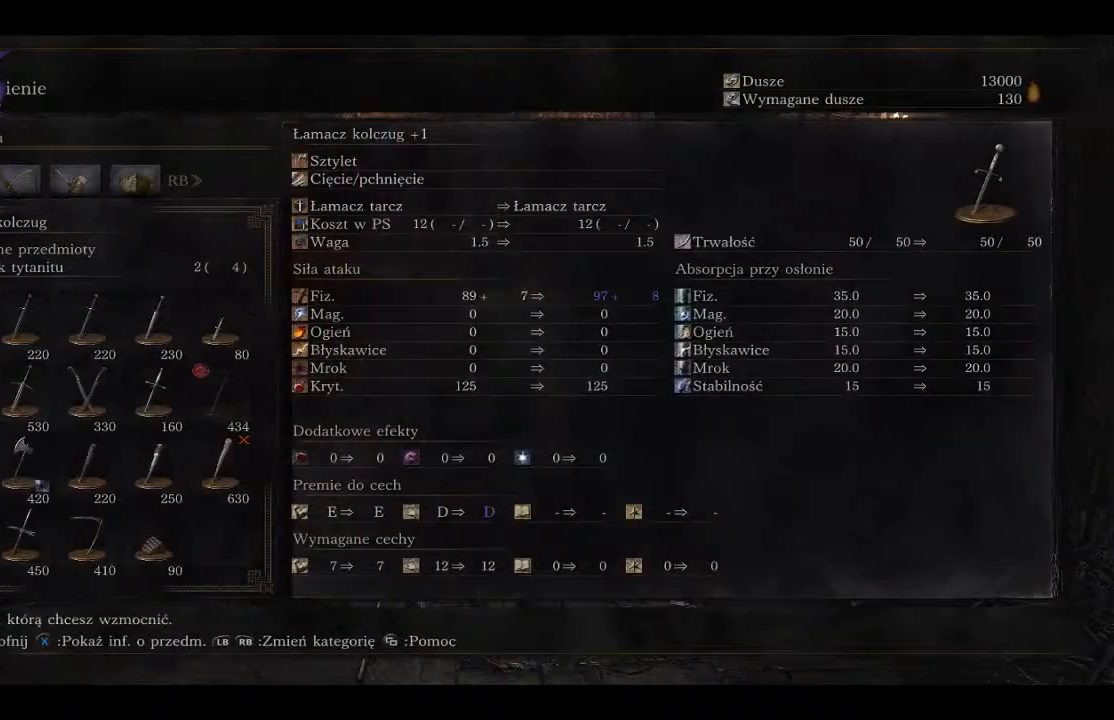
{"buttons": [], "left_stick": "center", "right_stick": "center", "events": []}
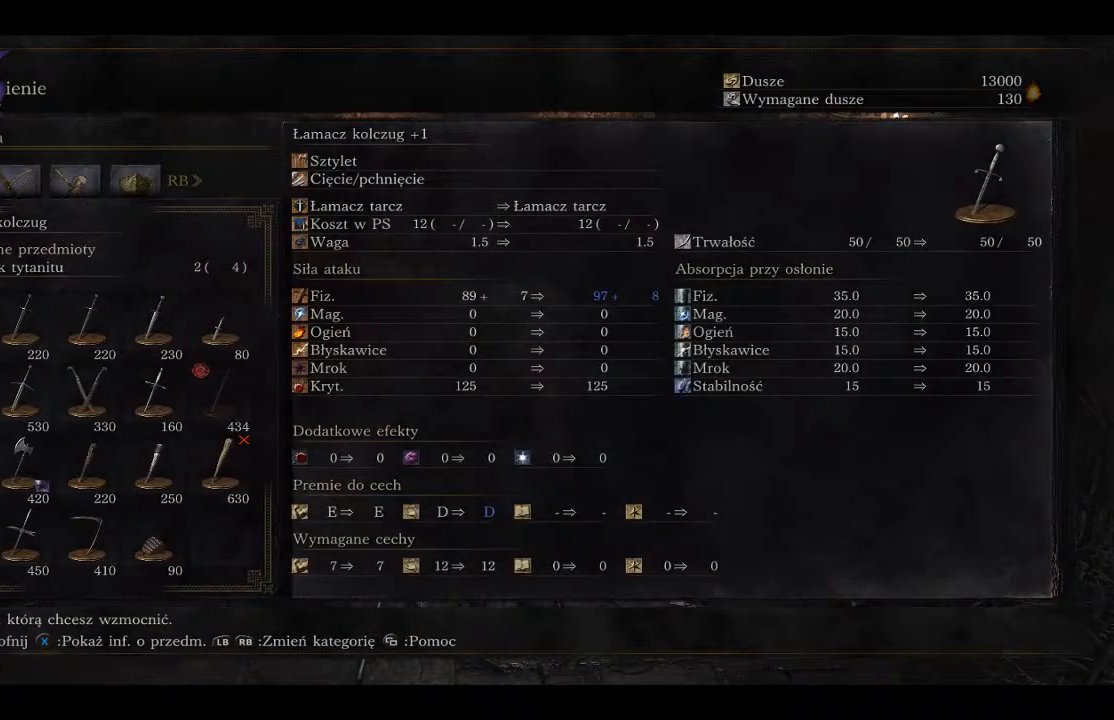
{"buttons": [], "left_stick": "center", "right_stick": "center", "events": [[400, "DPAD_RIGHT", "down"], [500, "DPAD_RIGHT", "up"]]}
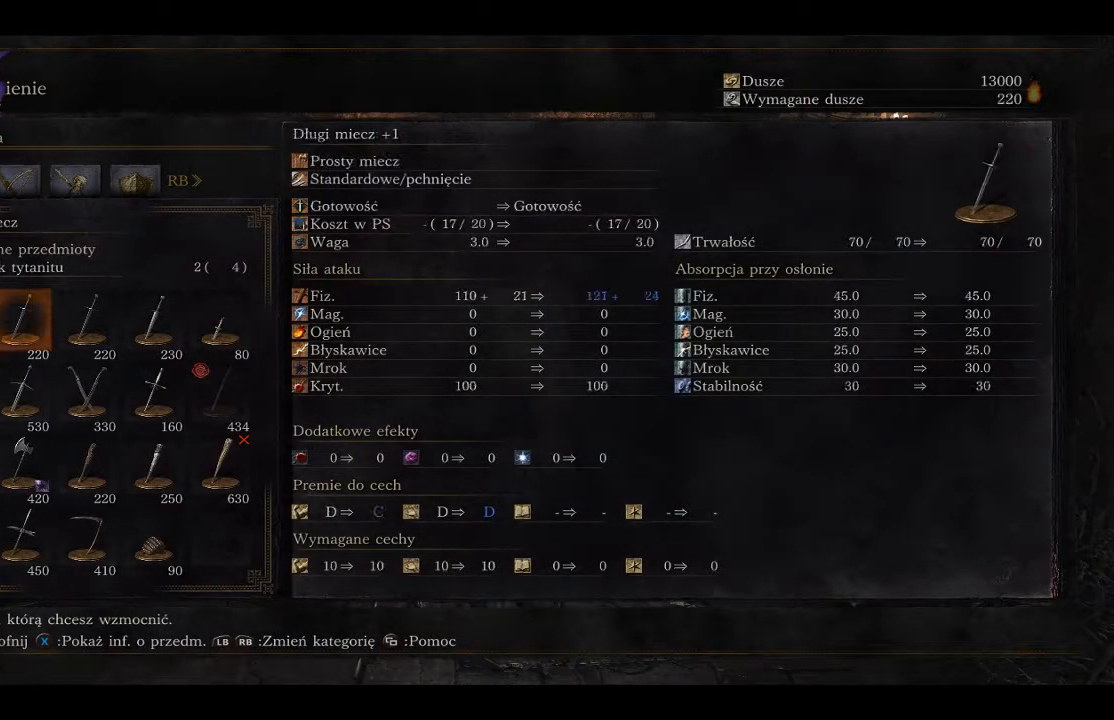
{"buttons": [], "left_stick": "center", "right_stick": "center", "events": [[117, "DPAD_RIGHT", "down"], [217, "DPAD_RIGHT", "up"], [333, "DPAD_RIGHT", "down"], [433, "DPAD_RIGHT", "up"]]}
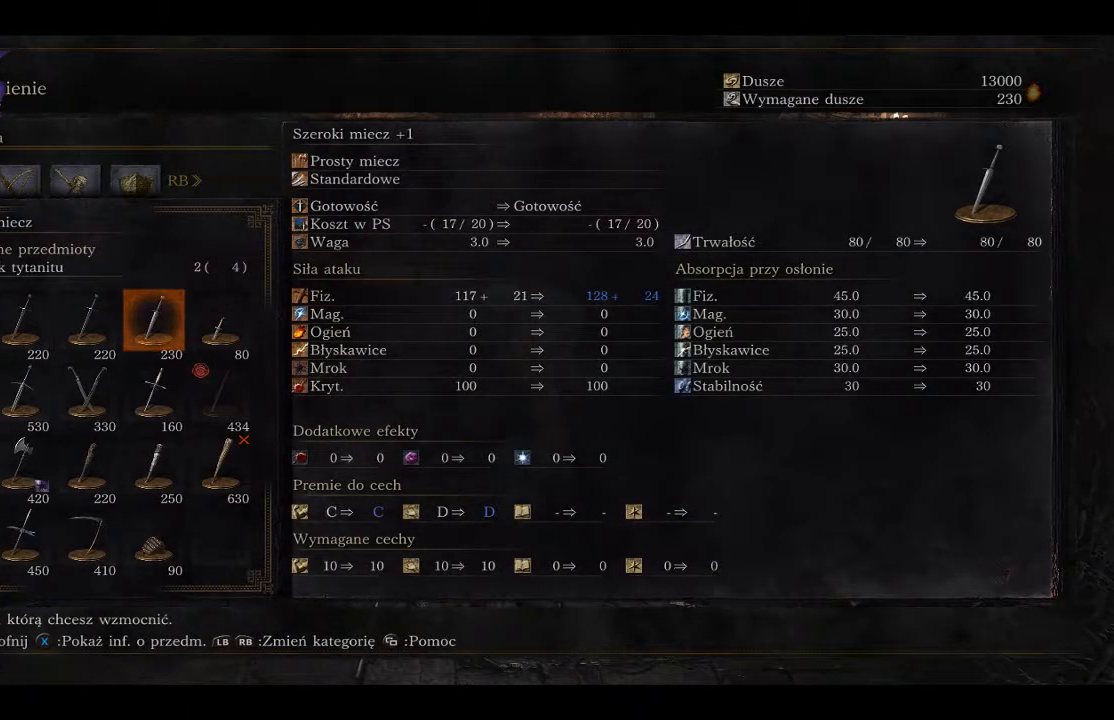
{"buttons": [], "left_stick": "center", "right_stick": "center", "events": []}
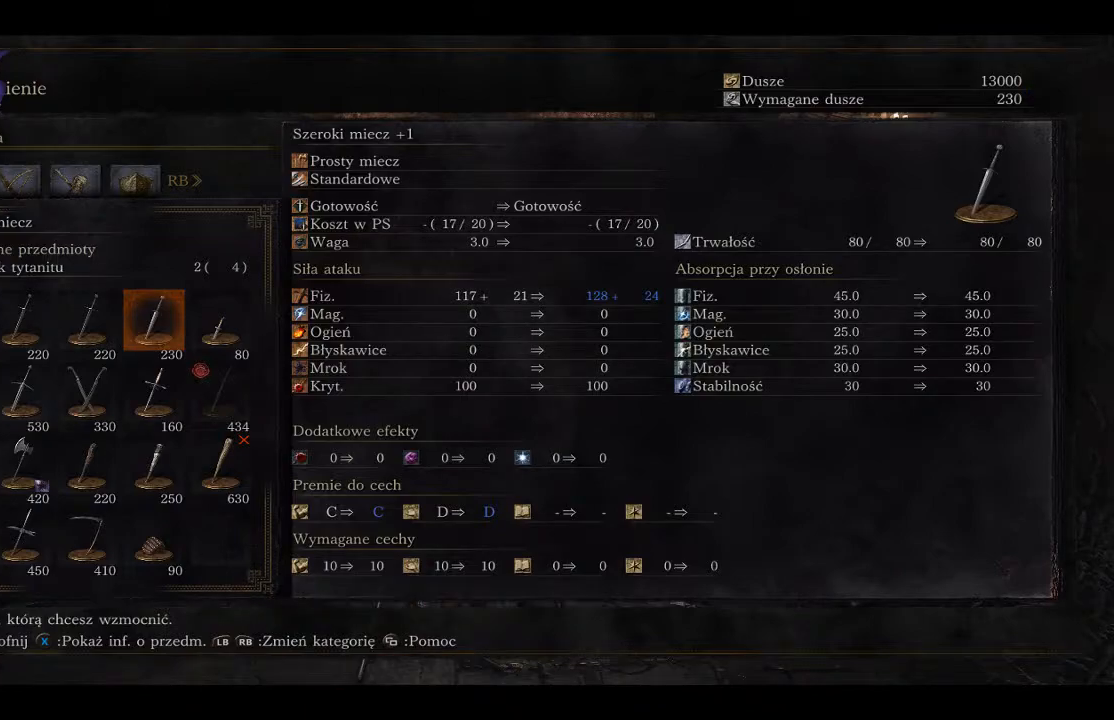
{"buttons": ["DPAD_RIGHT"], "left_stick": "center", "right_stick": "center", "events": [[150, "DPAD_DOWN", "down"], [267, "DPAD_DOWN", "up"], [367, "DPAD_RIGHT", "down"]]}
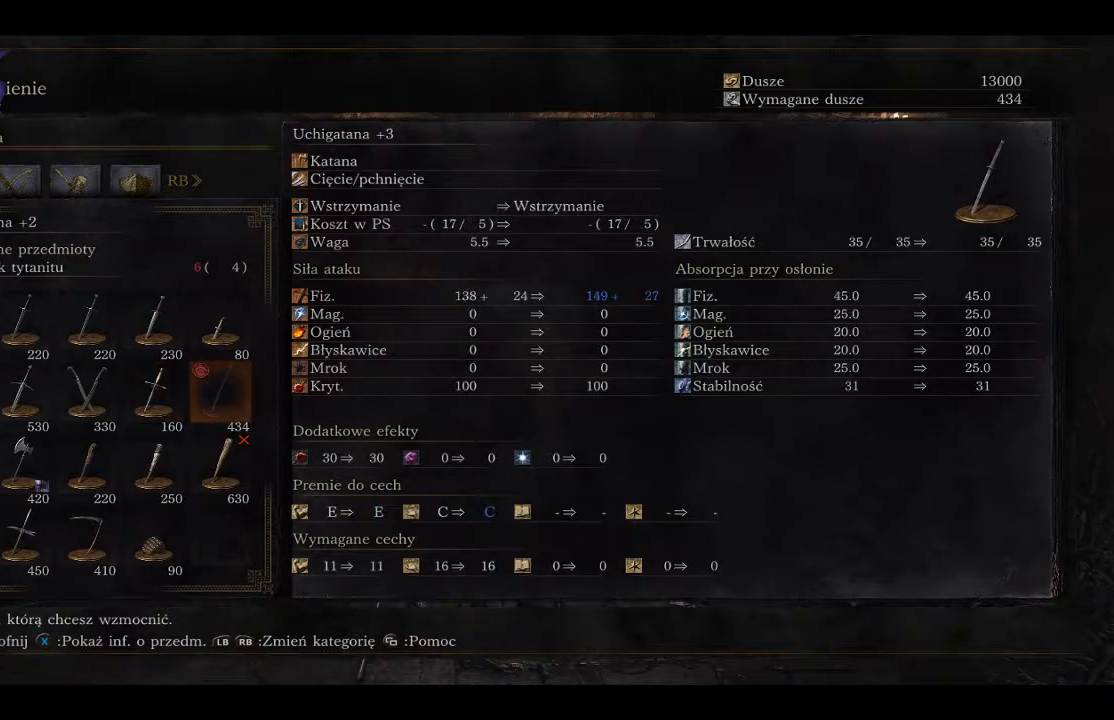
{"buttons": [], "left_stick": "center", "right_stick": "center", "events": [[17, "DPAD_RIGHT", "up"]]}
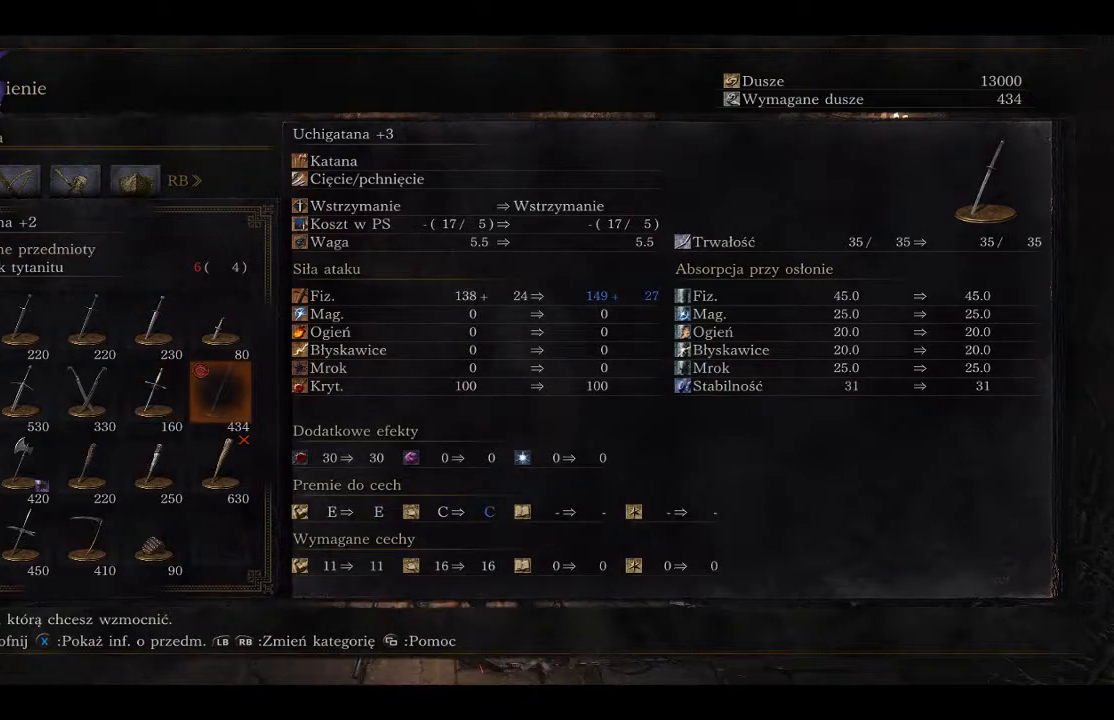
{"buttons": [], "left_stick": "center", "right_stick": "center", "events": []}
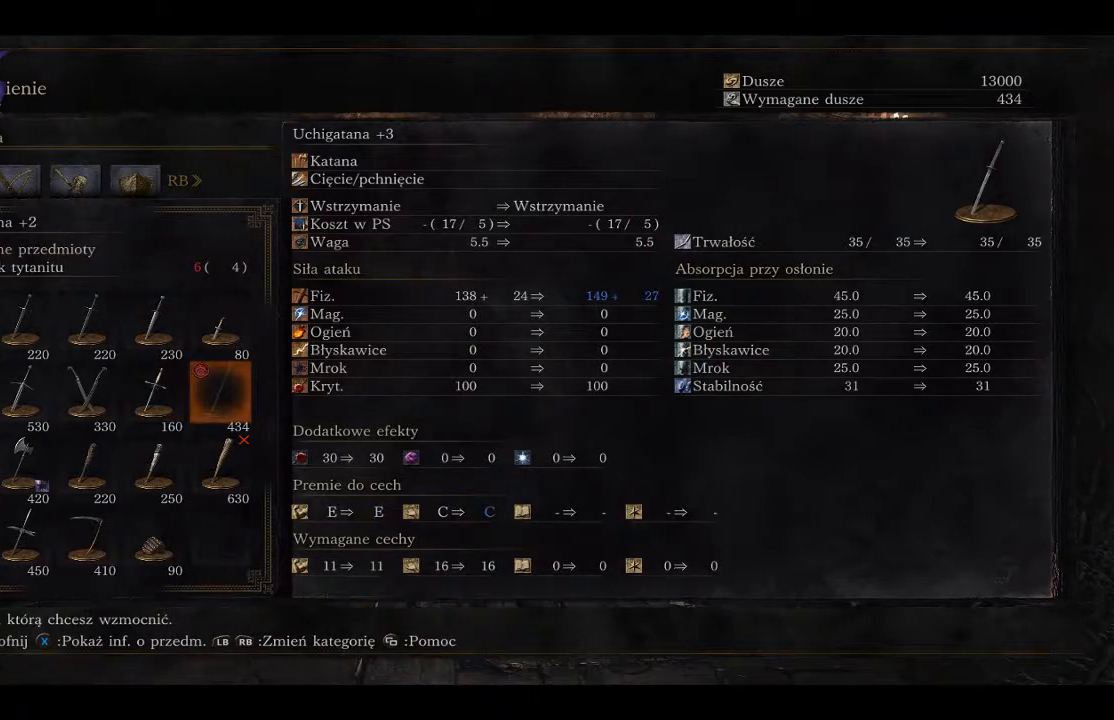
{"buttons": [], "left_stick": "center", "right_stick": "center", "events": []}
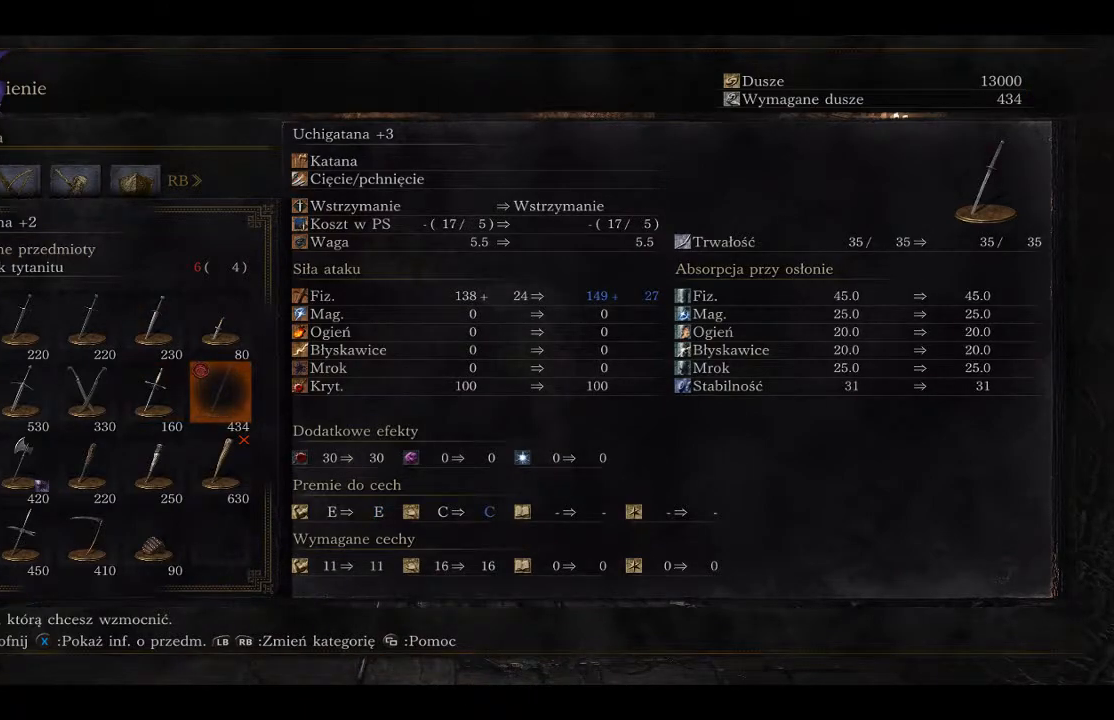
{"buttons": [], "left_stick": "center", "right_stick": "center", "events": []}
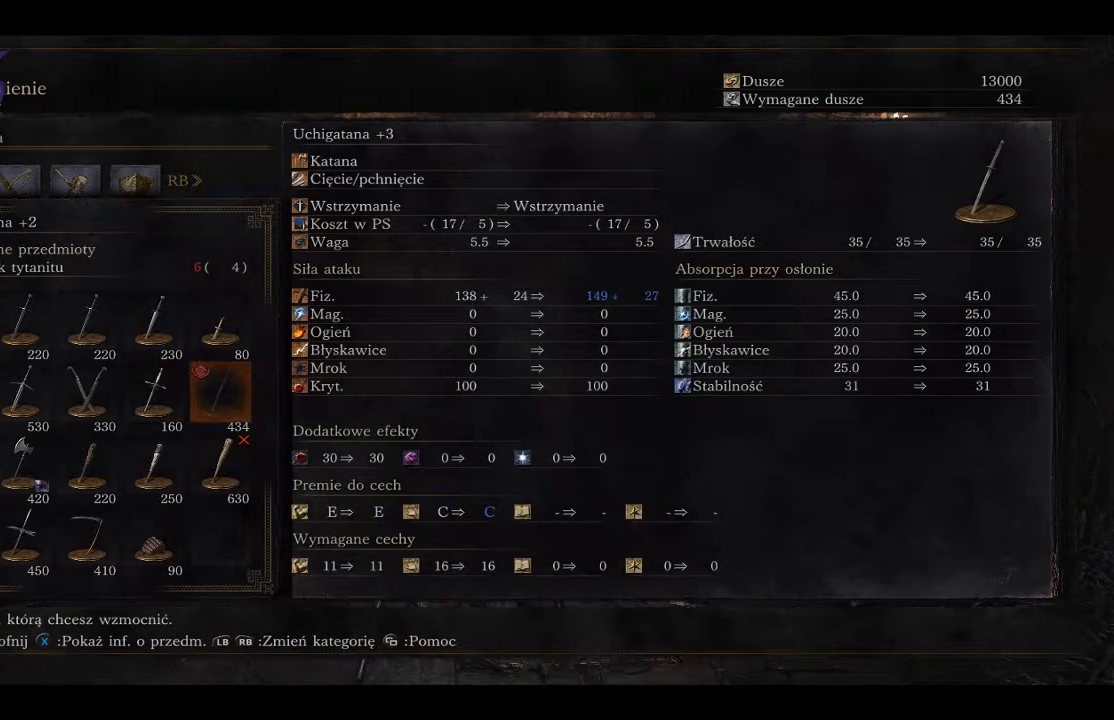
{"buttons": [], "left_stick": "center", "right_stick": "center", "events": []}